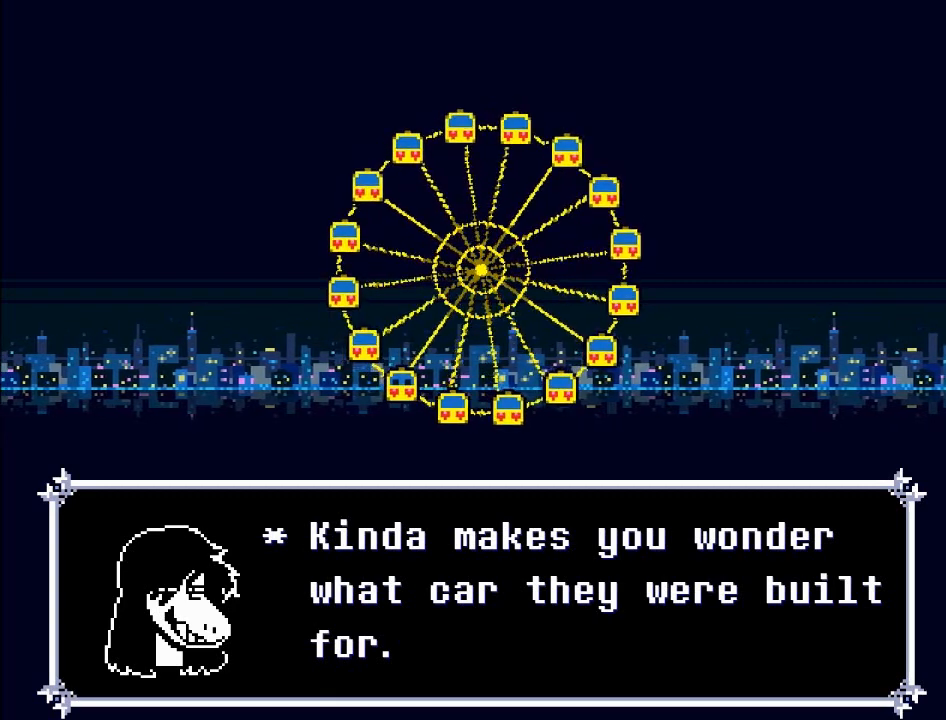
Gameplay with a controller (Xbox layout); each line is a JSON object with the inputs held at the frame after it. "events" lists button and stick changes between this image and that frame as [ms after this image, input, new state], when the widget could be followed in between. Not read: L3 R3 right_stick.
{"buttons": [], "left_stick": "center", "events": [[133, "A", "down"], [367, "A", "up"]]}
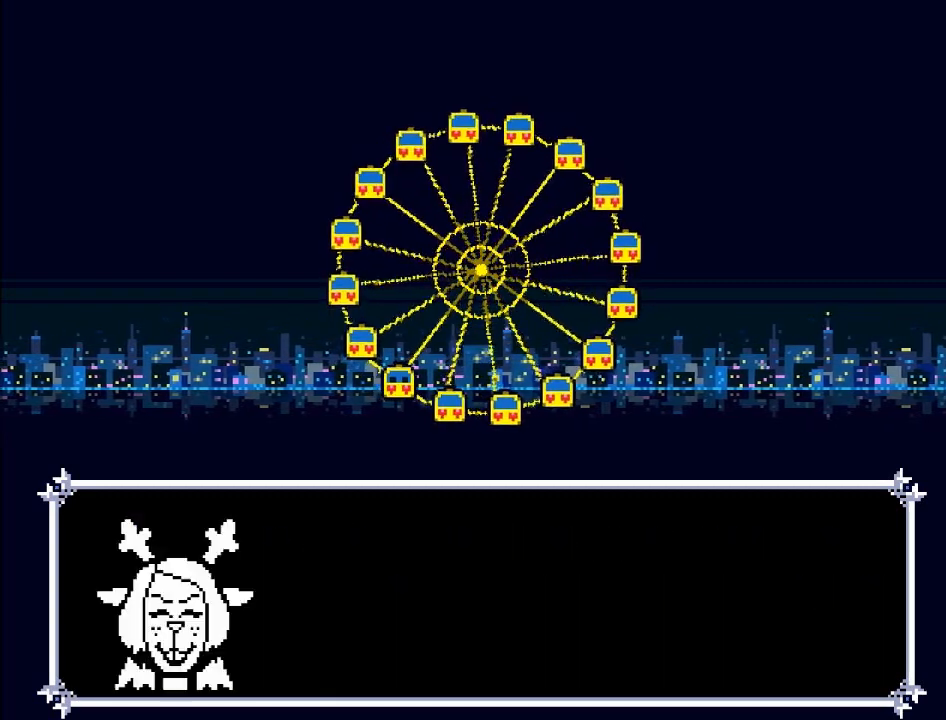
{"buttons": ["A"], "left_stick": "center", "events": [[434, "A", "down"]]}
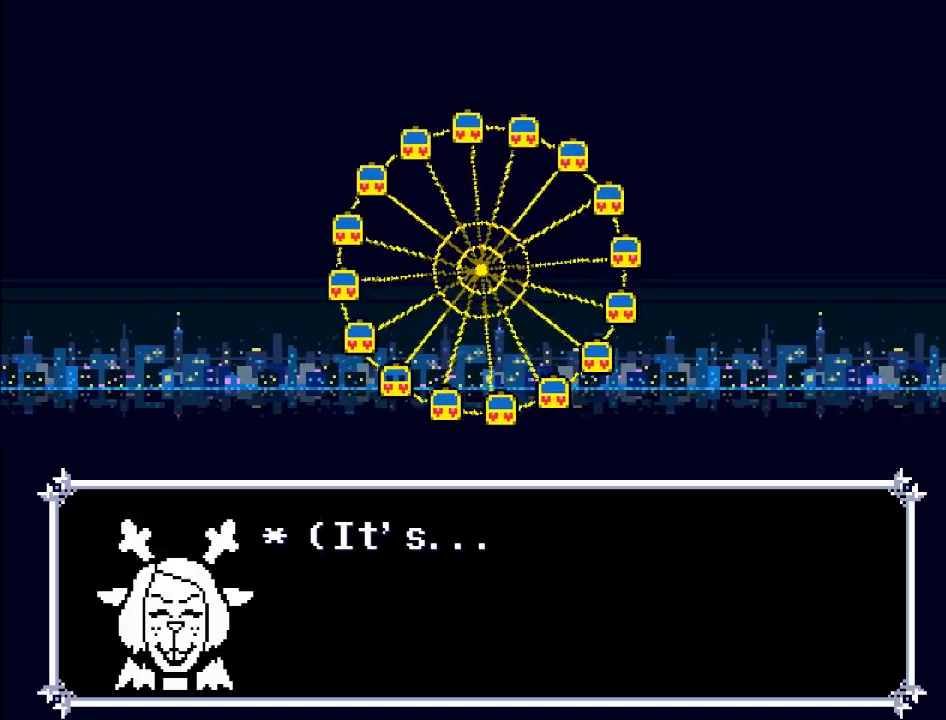
{"buttons": [], "left_stick": "center", "events": [[133, "A", "up"]]}
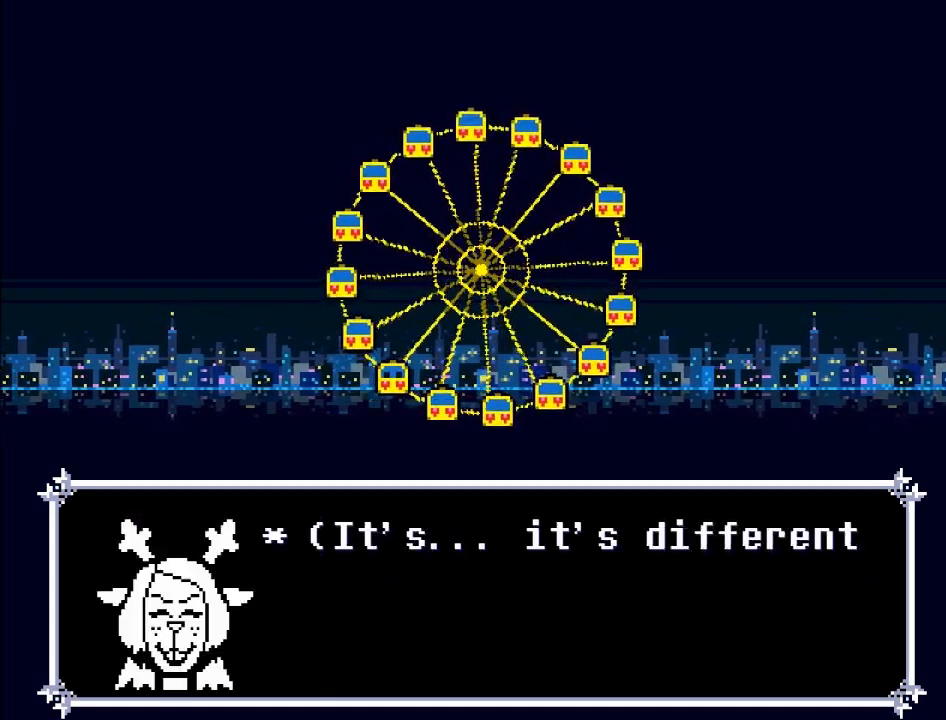
{"buttons": [], "left_stick": "center", "events": []}
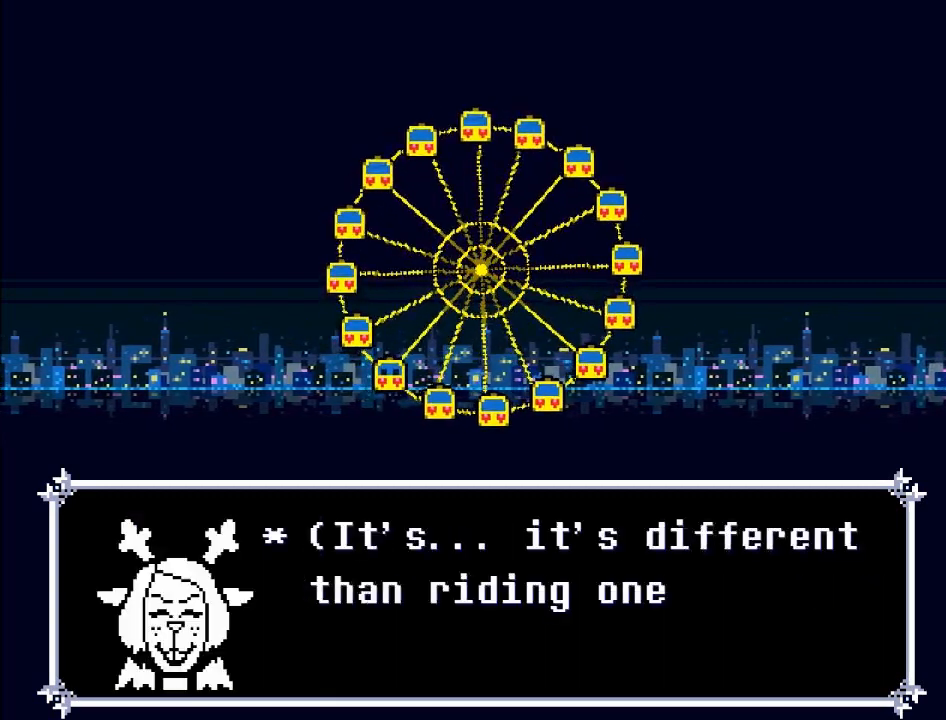
{"buttons": [], "left_stick": "center", "events": []}
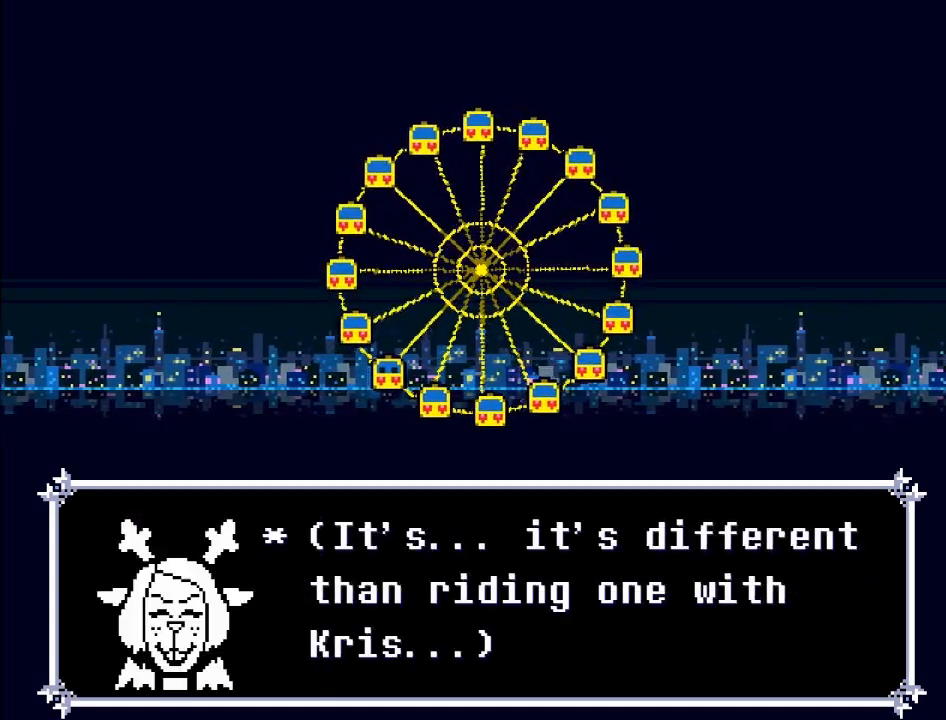
{"buttons": [], "left_stick": "center", "events": []}
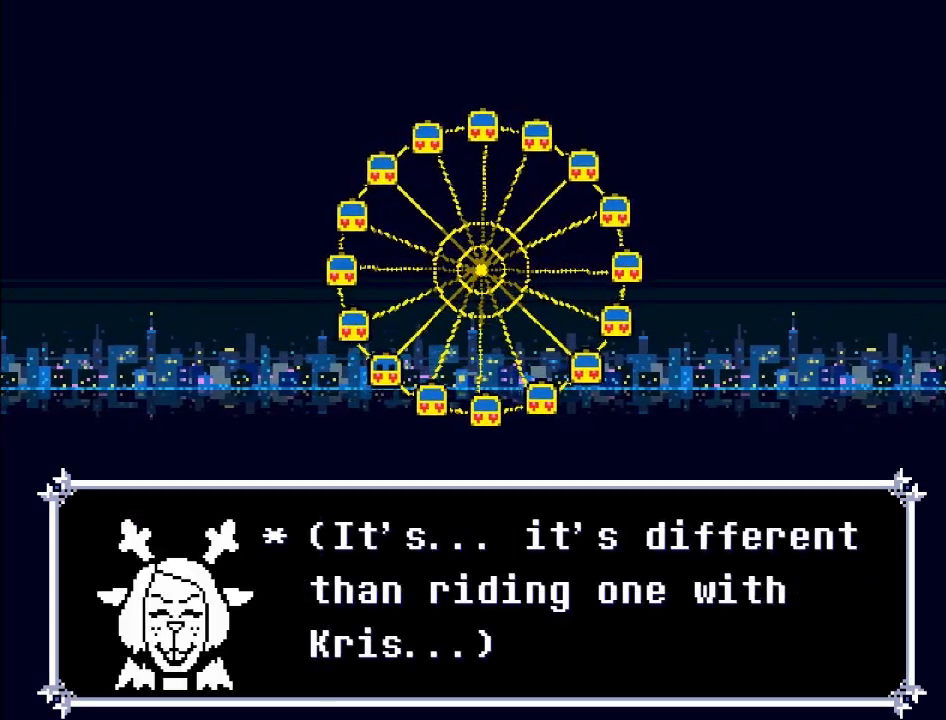
{"buttons": [], "left_stick": "center", "events": []}
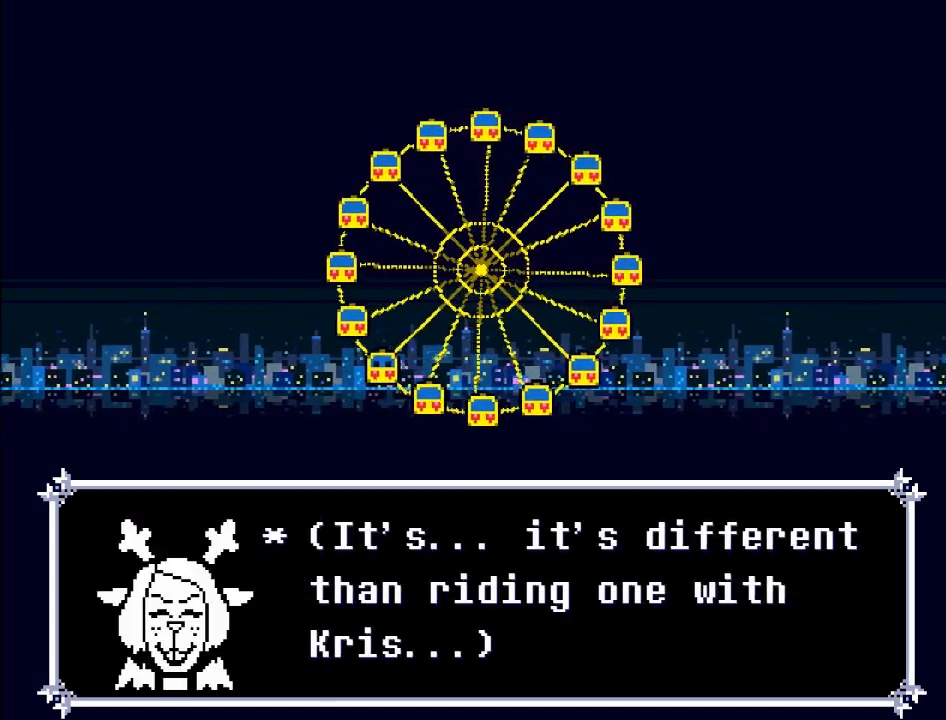
{"buttons": [], "left_stick": "center", "events": []}
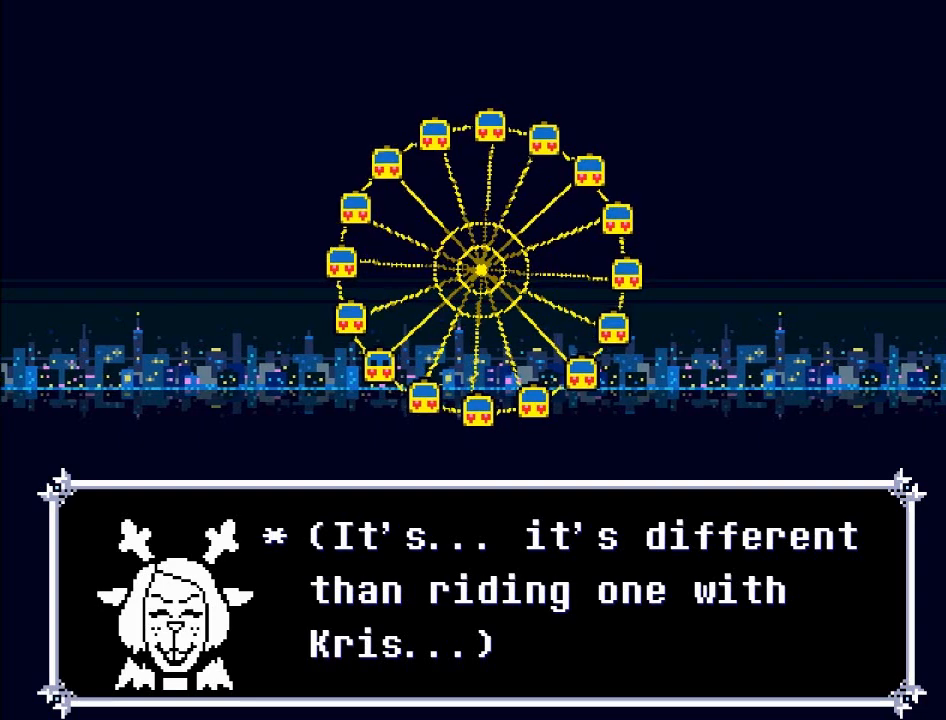
{"buttons": [], "left_stick": "center", "events": []}
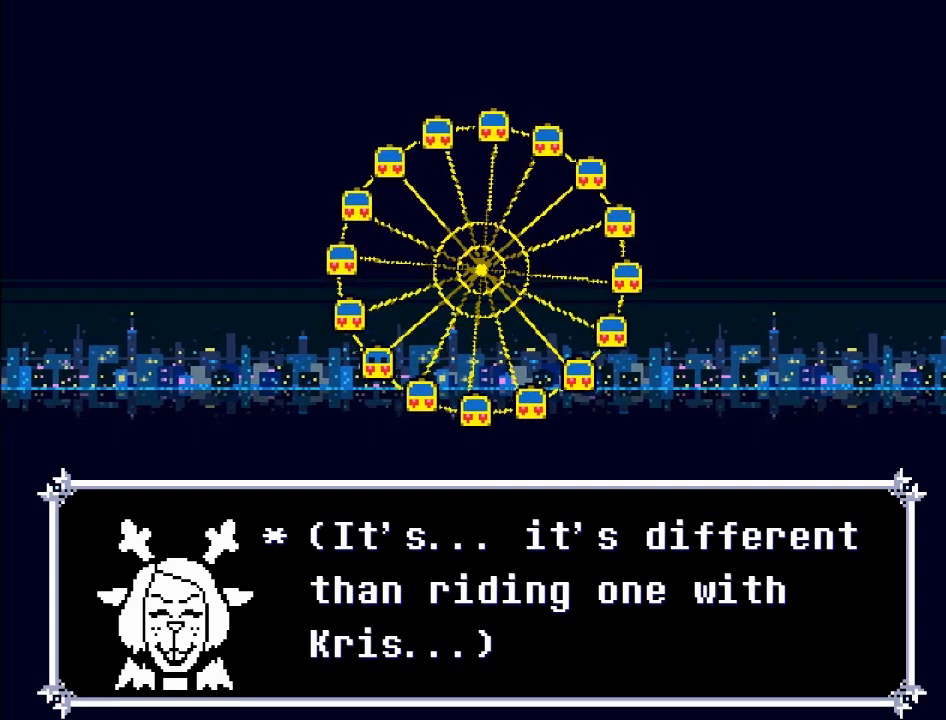
{"buttons": [], "left_stick": "center", "events": []}
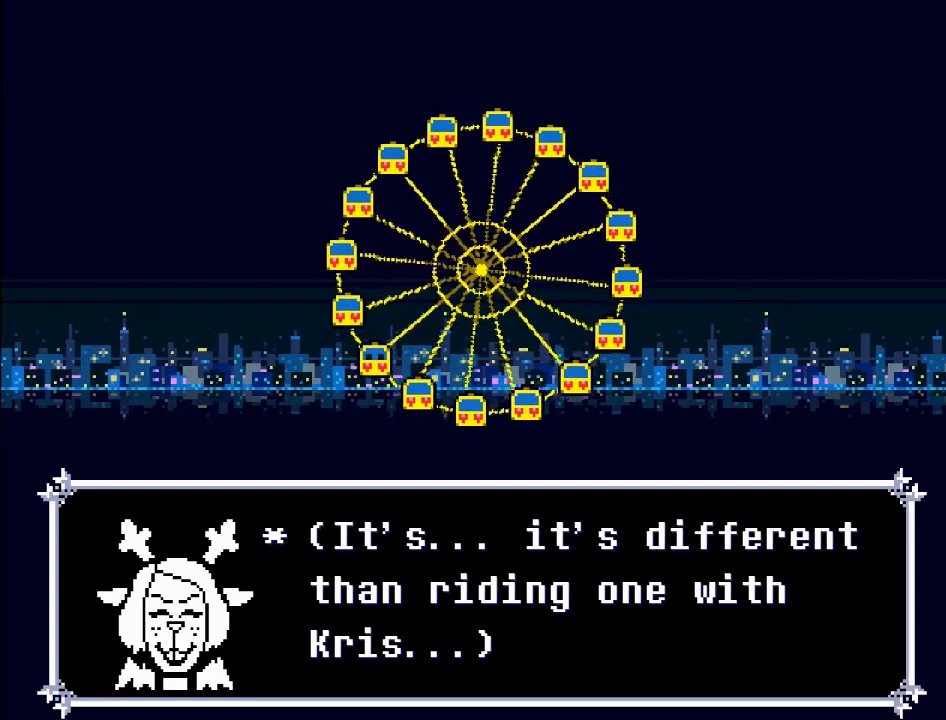
{"buttons": [], "left_stick": "center", "events": []}
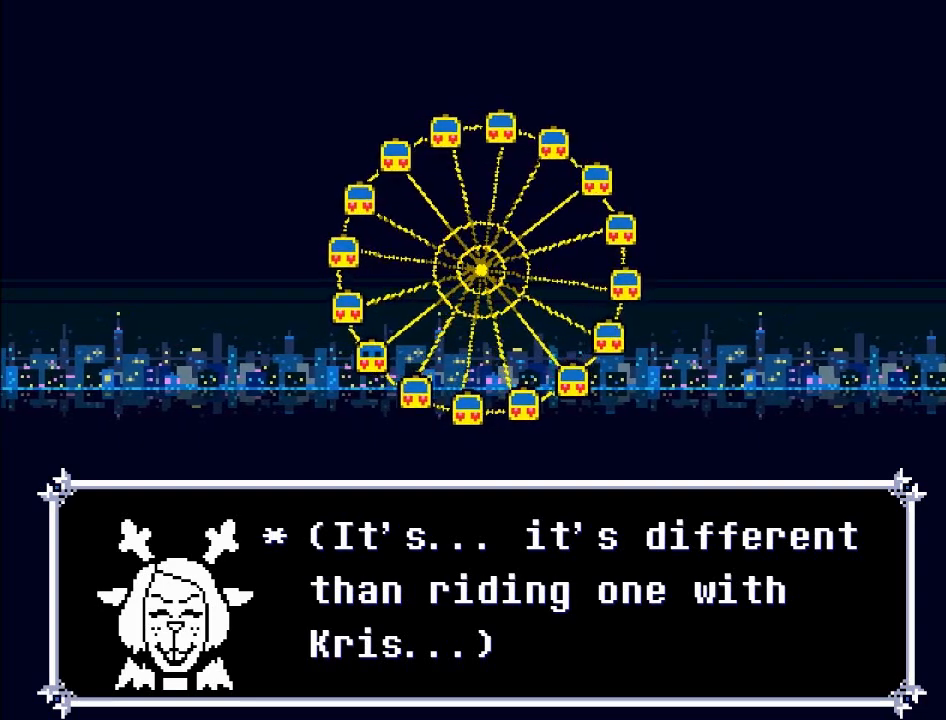
{"buttons": [], "left_stick": "center", "events": []}
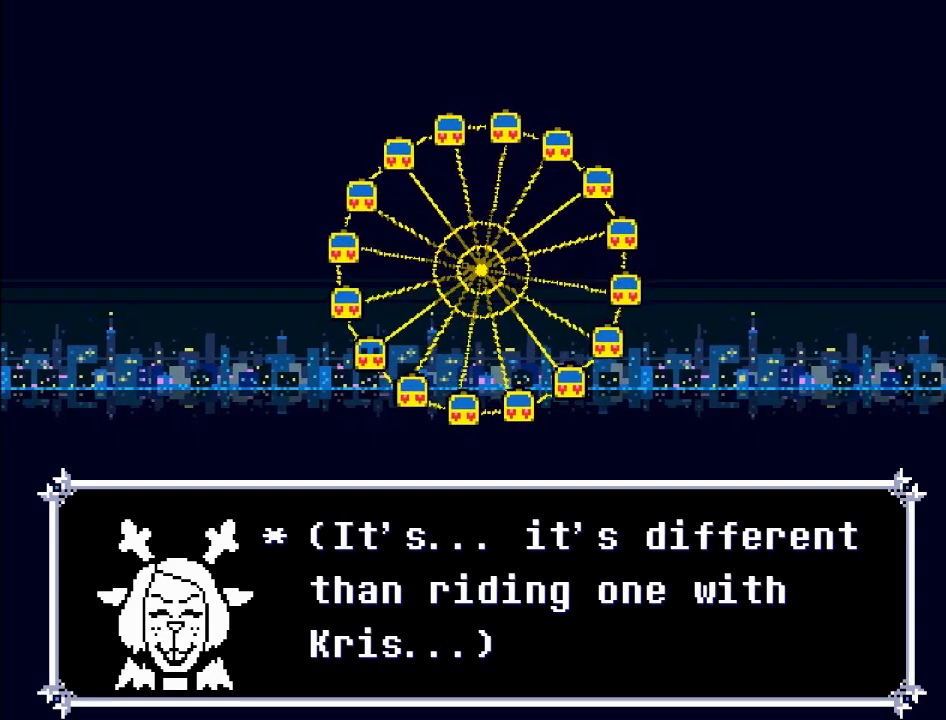
{"buttons": ["A"], "left_stick": "center", "events": [[500, "A", "down"]]}
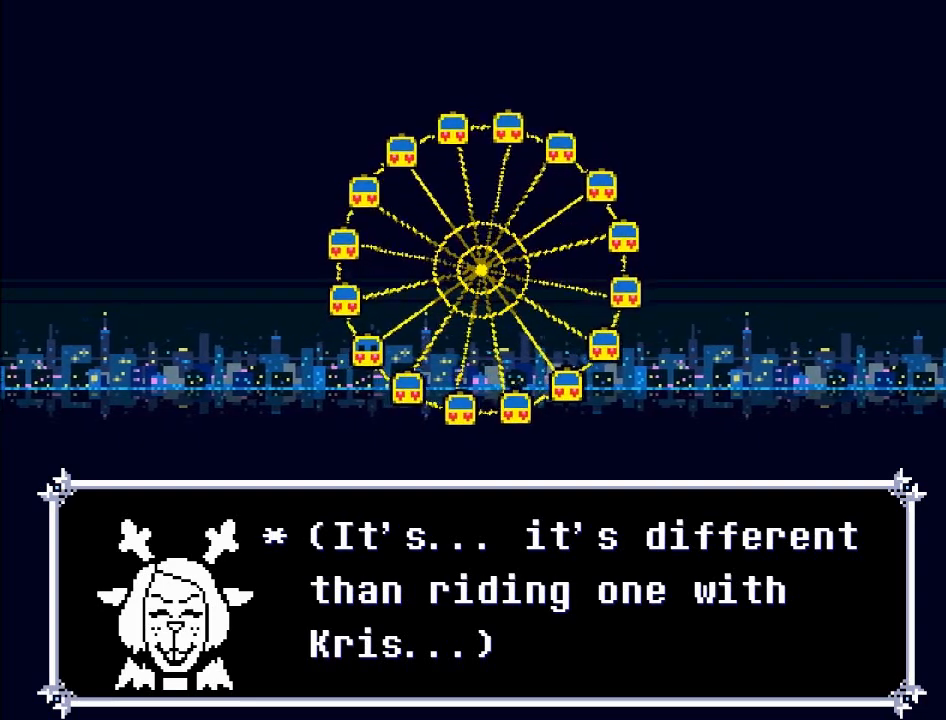
{"buttons": [], "left_stick": "center", "events": [[267, "A", "up"]]}